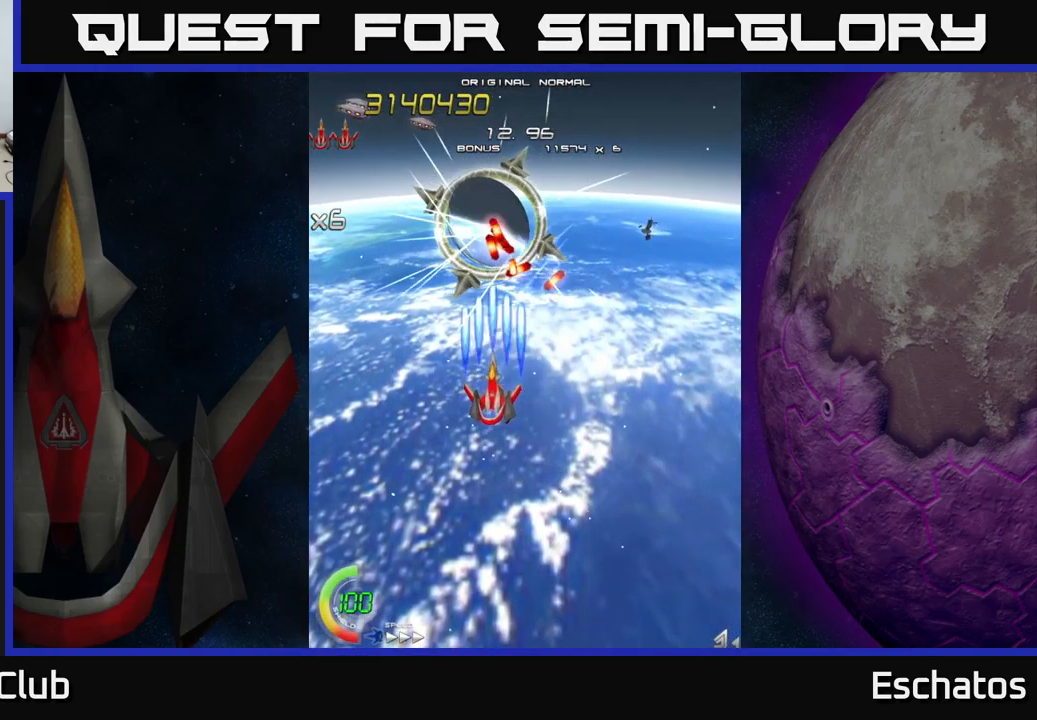
Gameplay with a controller (Xbox layout); each line is a JSON object with the inputs held at the frame after it. "events" lists button and stick changes between this image and that frame as [ms after this image, input, new state], when the widget could be followed in between. Not read: L1.
{"buttons": ["X", "DPAD_DOWN"], "left_stick": "center", "right_stick": "center", "events": [[34, "DPAD_LEFT", "down"], [100, "DPAD_LEFT", "up"], [250, "DPAD_DOWN", "down"]]}
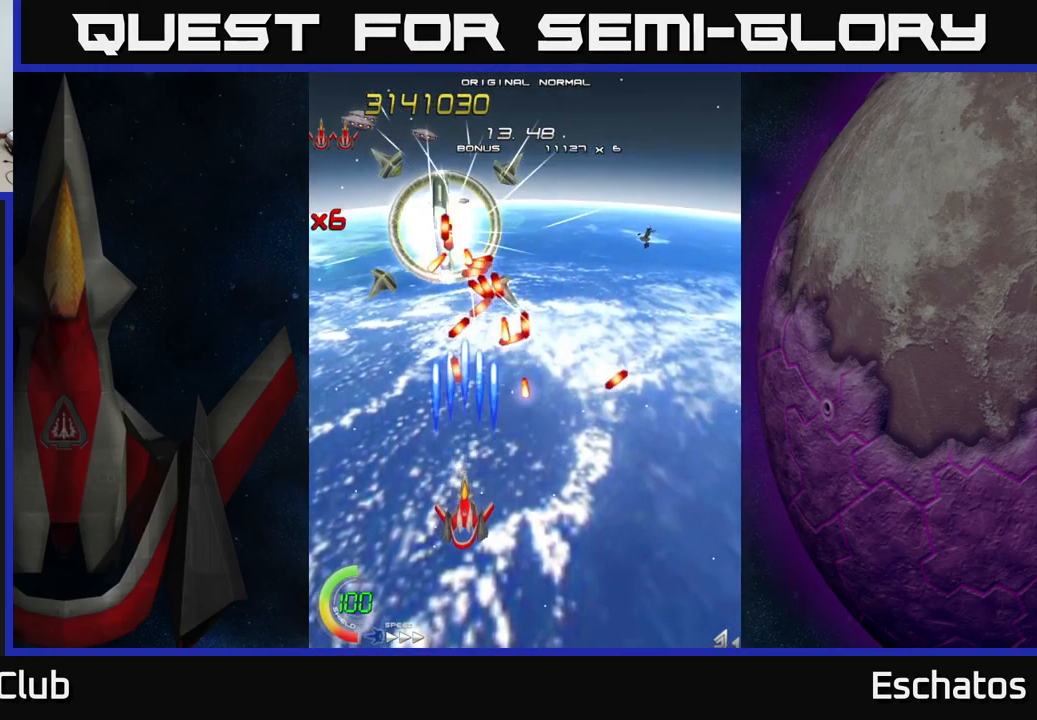
{"buttons": ["X"], "left_stick": "center", "right_stick": "center", "events": [[134, "DPAD_LEFT", "down"], [250, "DPAD_LEFT", "up"], [367, "DPAD_DOWN", "up"]]}
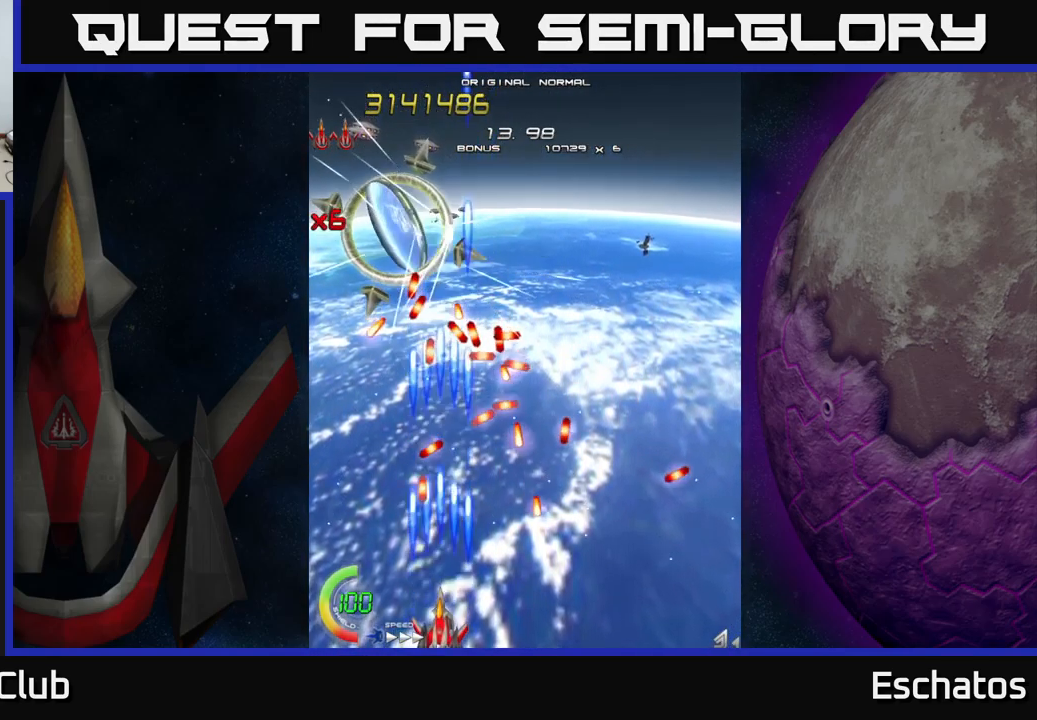
{"buttons": ["X"], "left_stick": "center", "right_stick": "center", "events": []}
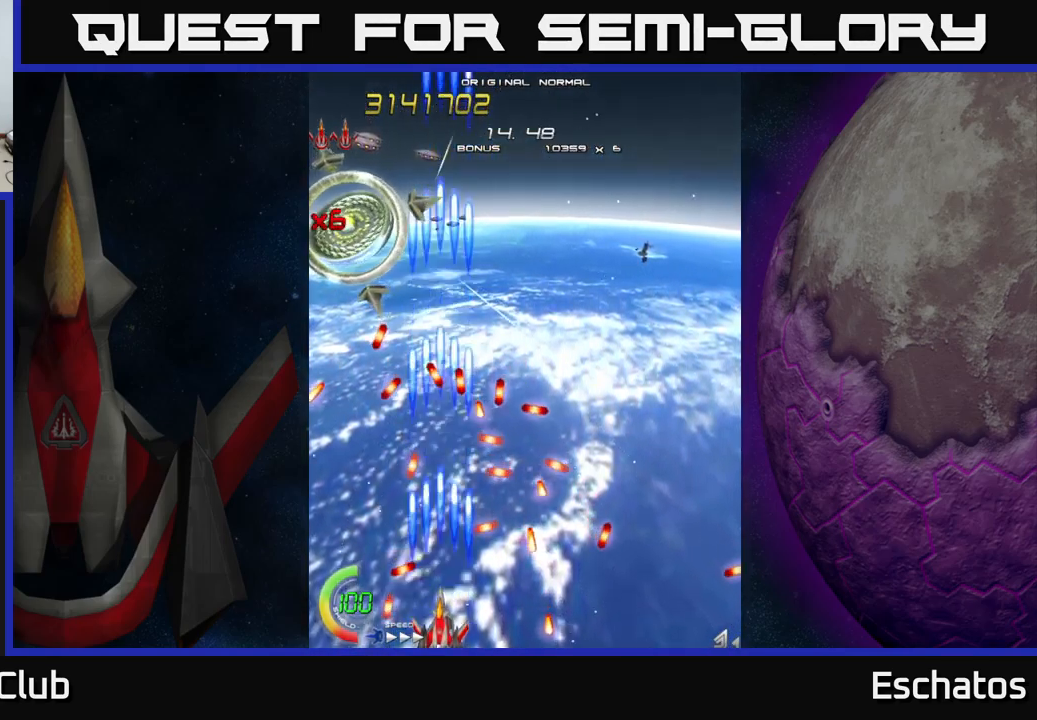
{"buttons": ["X", "L2", "DPAD_UP"], "left_stick": "center", "right_stick": "center", "events": [[234, "DPAD_UP", "down"], [284, "L2", "down"]]}
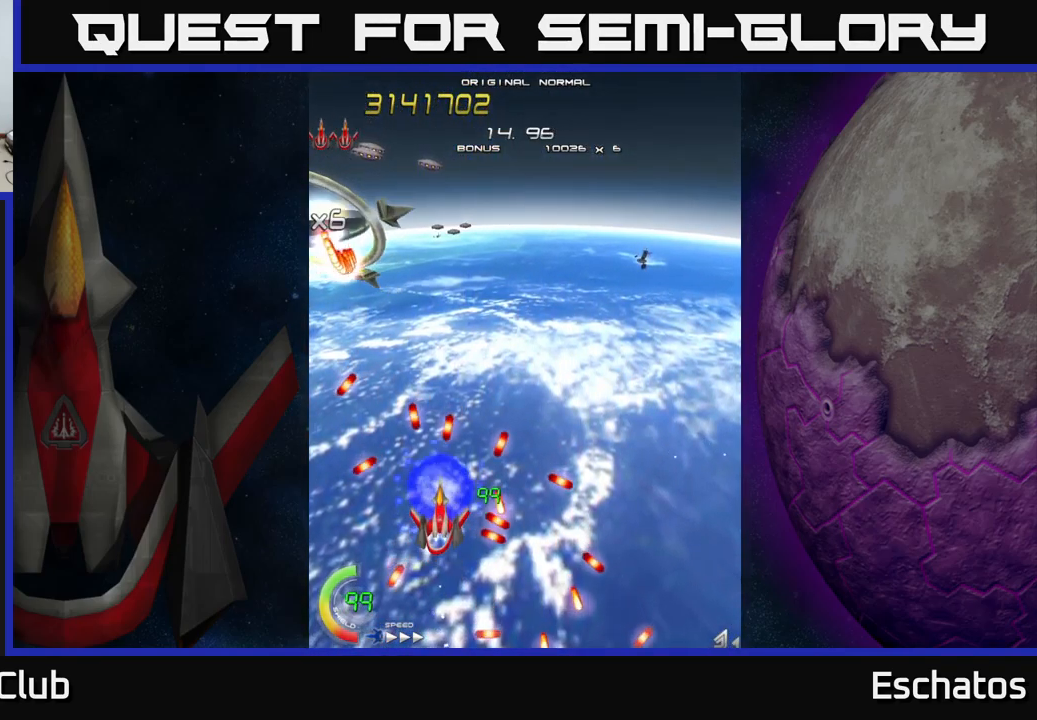
{"buttons": ["X", "DPAD_DOWN"], "left_stick": "center", "right_stick": "center", "events": [[67, "DPAD_LEFT", "down"], [284, "DPAD_UP", "up"], [317, "DPAD_LEFT", "up"], [317, "L2", "up"], [367, "DPAD_DOWN", "down"]]}
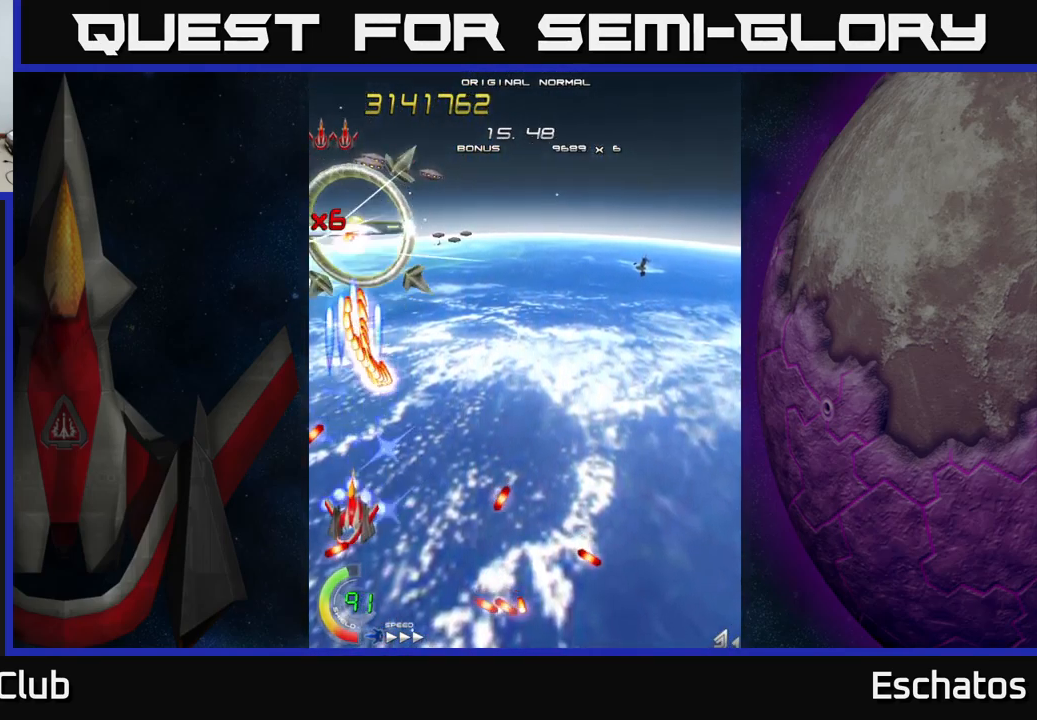
{"buttons": ["X", "DPAD_UP", "DPAD_LEFT"], "left_stick": "center", "right_stick": "center", "events": [[67, "DPAD_DOWN", "up"], [300, "DPAD_DOWN", "down"], [300, "DPAD_RIGHT", "down"], [334, "DPAD_RIGHT", "up"], [417, "DPAD_DOWN", "up"], [417, "DPAD_LEFT", "down"], [500, "DPAD_UP", "down"]]}
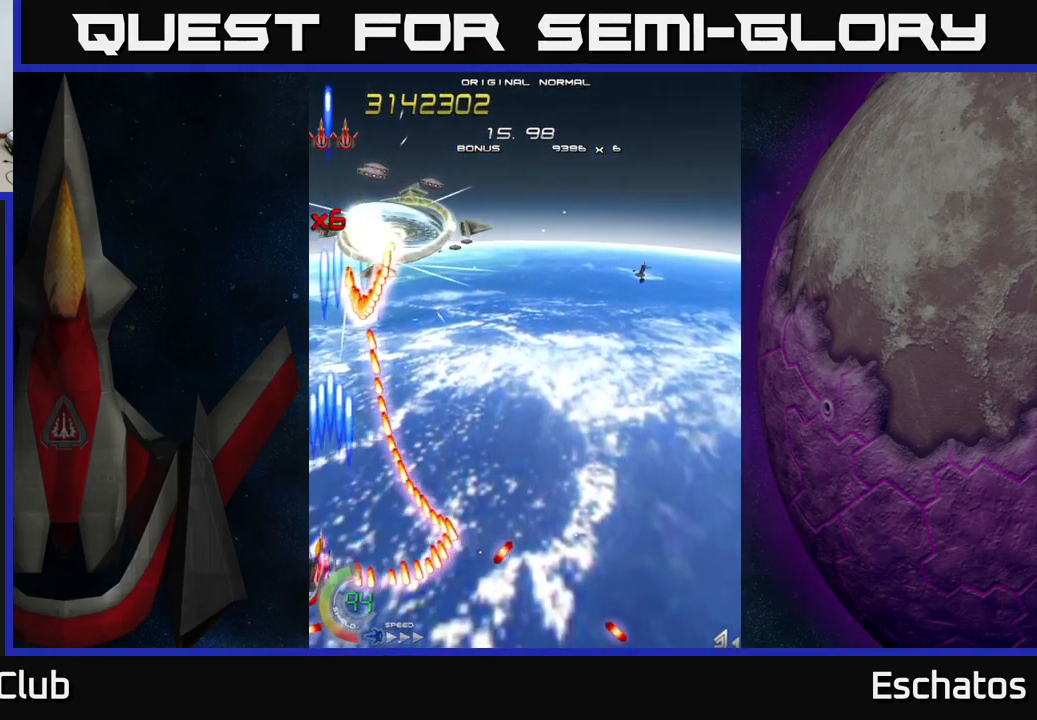
{"buttons": ["X", "L2", "DPAD_RIGHT"], "left_stick": "center", "right_stick": "center", "events": [[50, "DPAD_LEFT", "up"], [150, "DPAD_RIGHT", "down"], [150, "DPAD_UP", "up"], [150, "L2", "down"], [351, "DPAD_UP", "down"], [401, "DPAD_UP", "up"]]}
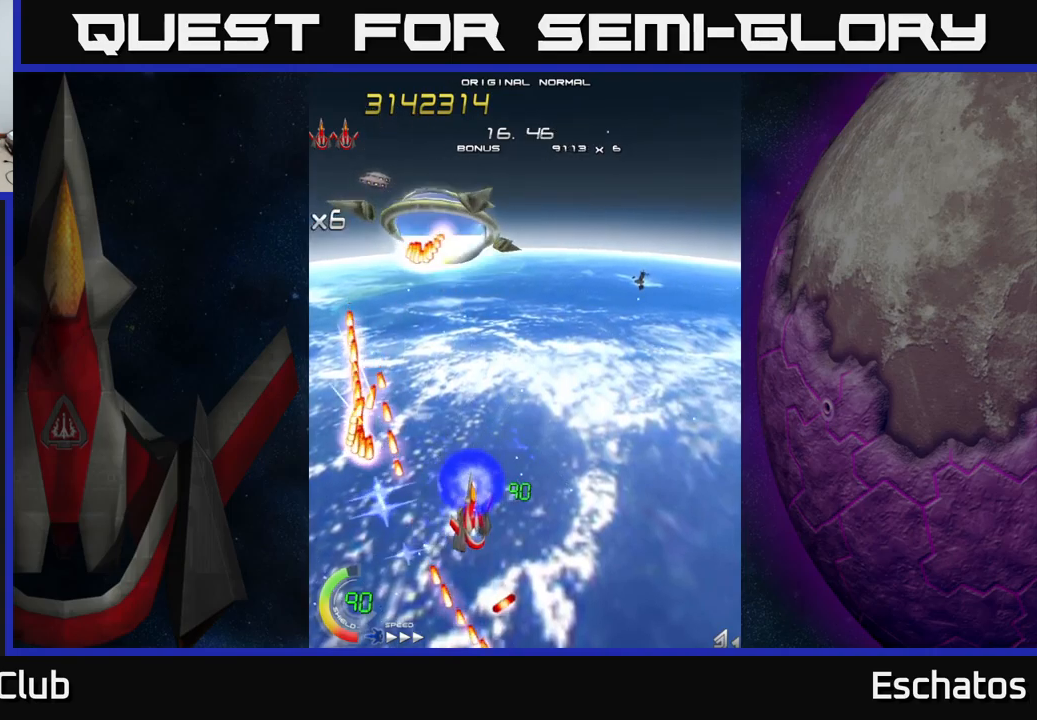
{"buttons": ["X"], "left_stick": "center", "right_stick": "center", "events": [[117, "L2", "up"], [167, "DPAD_RIGHT", "up"], [283, "DPAD_LEFT", "down"], [317, "DPAD_LEFT", "up"]]}
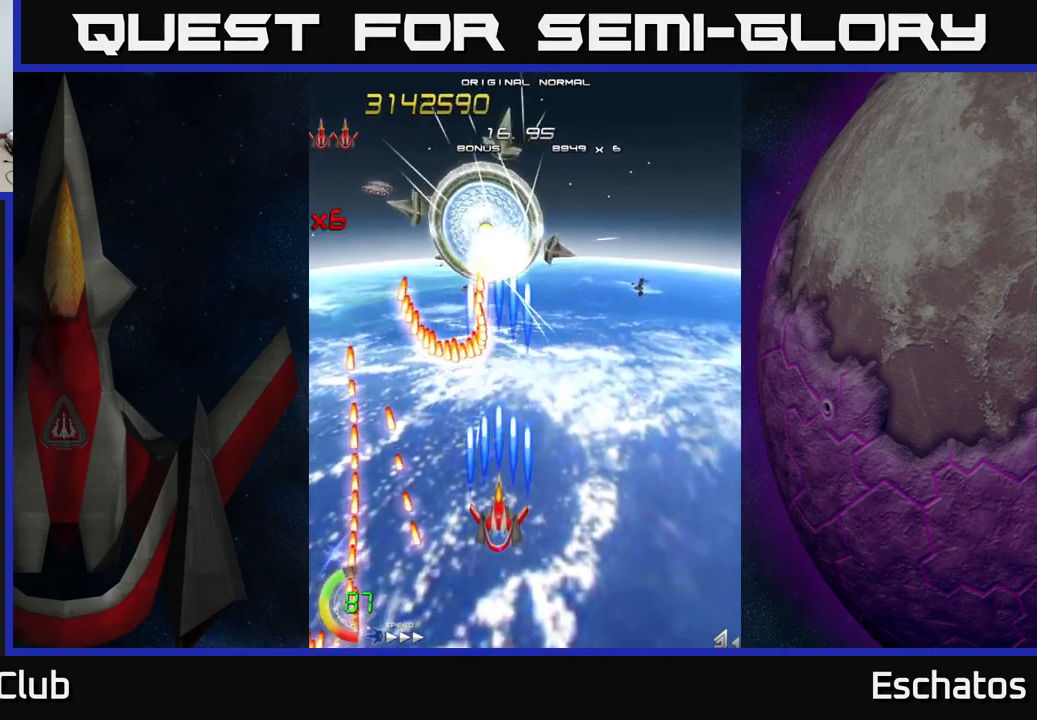
{"buttons": ["X", "DPAD_RIGHT"], "left_stick": "center", "right_stick": "center", "events": [[67, "DPAD_RIGHT", "down"], [83, "DPAD_DOWN", "down"], [100, "DPAD_RIGHT", "up"], [267, "DPAD_DOWN", "up"], [417, "DPAD_DOWN", "down"], [417, "DPAD_RIGHT", "down"], [500, "DPAD_DOWN", "up"]]}
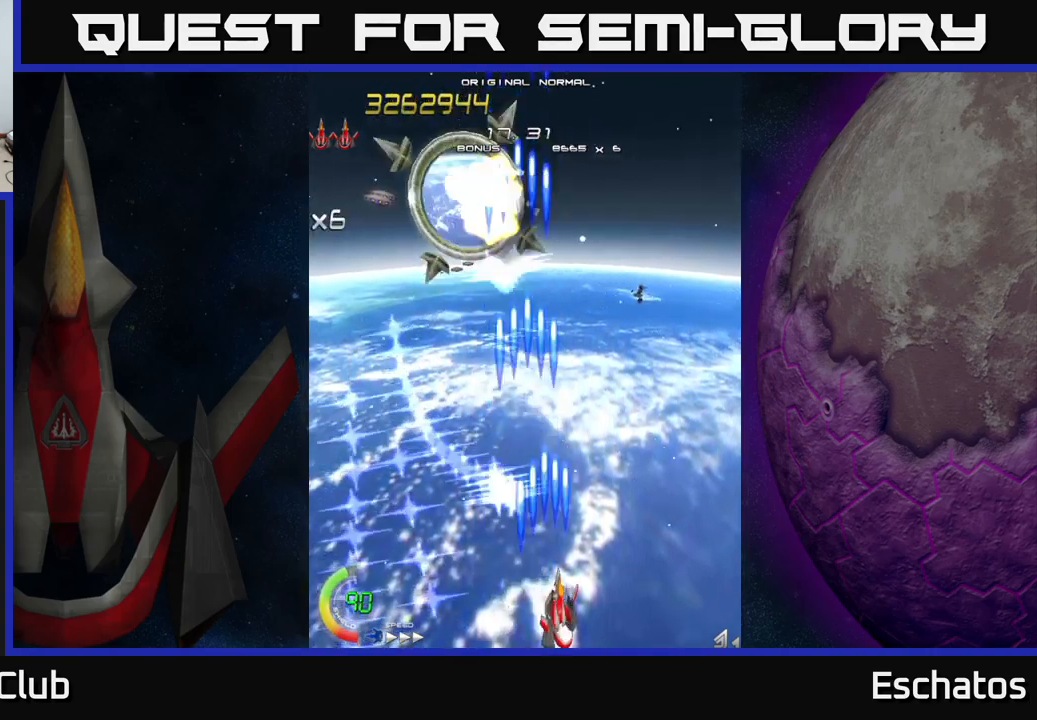
{"buttons": ["X", "DPAD_UP", "DPAD_LEFT"], "left_stick": "center", "right_stick": "center", "events": [[33, "DPAD_UP", "down"], [50, "DPAD_RIGHT", "up"], [267, "DPAD_LEFT", "down"], [367, "DPAD_LEFT", "up"], [500, "DPAD_LEFT", "down"]]}
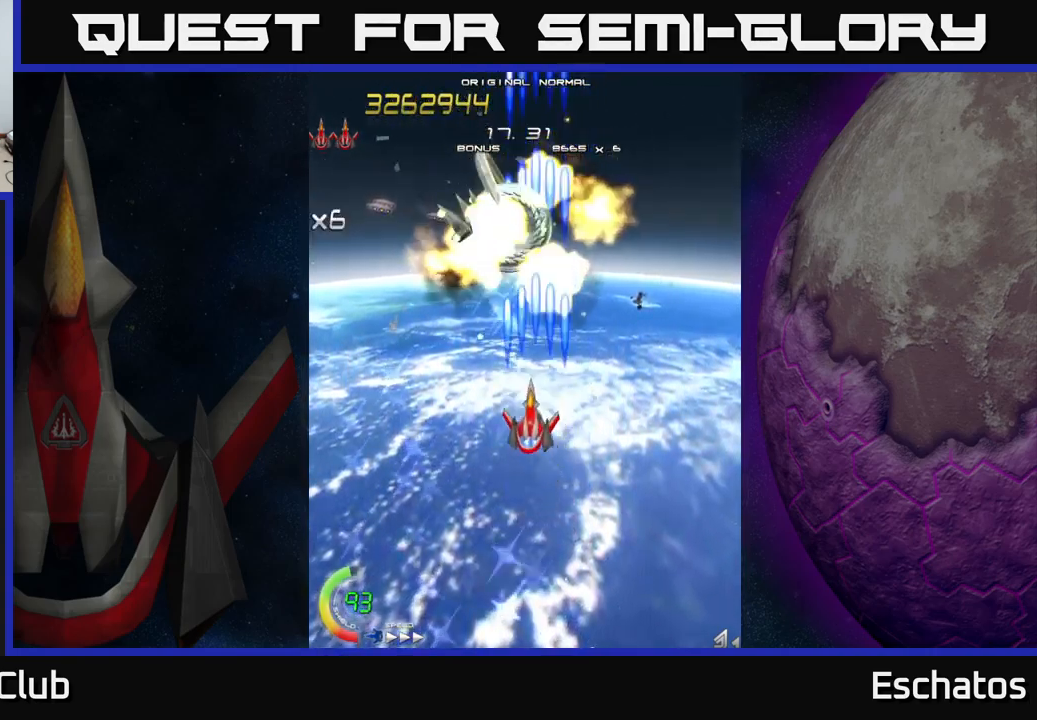
{"buttons": ["X"], "left_stick": "center", "right_stick": "center", "events": [[83, "DPAD_UP", "up"], [117, "DPAD_LEFT", "up"]]}
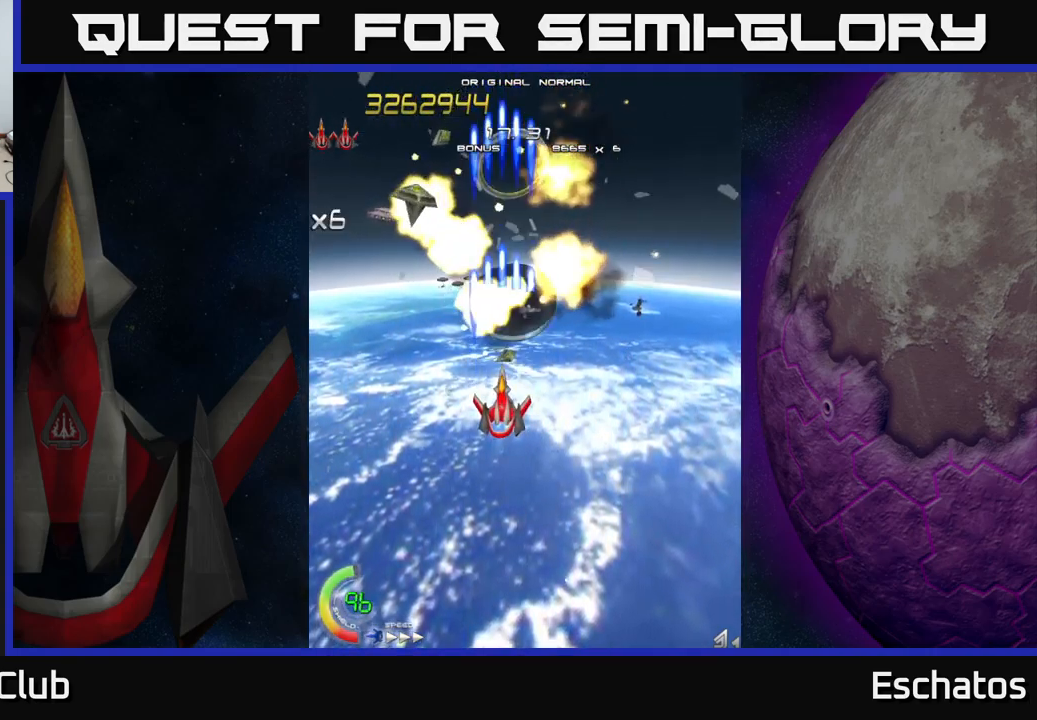
{"buttons": ["X"], "left_stick": "center", "right_stick": "center", "events": [[200, "DPAD_DOWN", "down"], [317, "DPAD_DOWN", "up"]]}
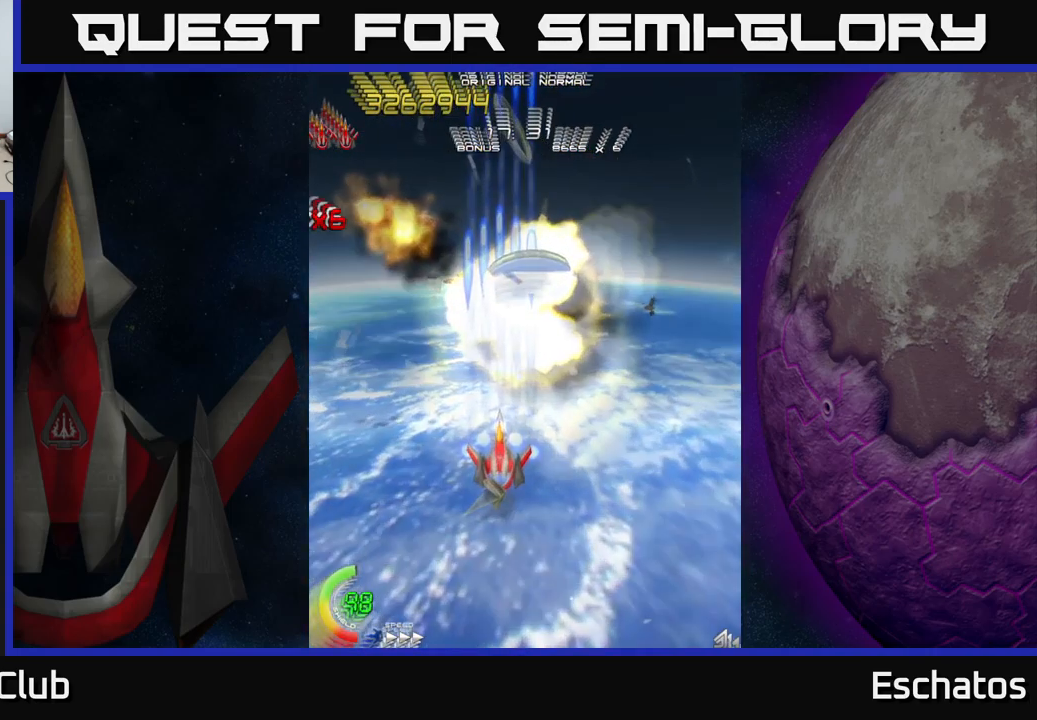
{"buttons": ["DPAD_UP", "DPAD_LEFT"], "left_stick": "center", "right_stick": "center", "events": [[100, "DPAD_DOWN", "down"], [200, "DPAD_RIGHT", "down"], [333, "A", "down"], [367, "DPAD_DOWN", "up"], [367, "X", "up"], [400, "DPAD_RIGHT", "up"], [417, "A", "up"], [450, "DPAD_UP", "down"], [500, "DPAD_LEFT", "down"]]}
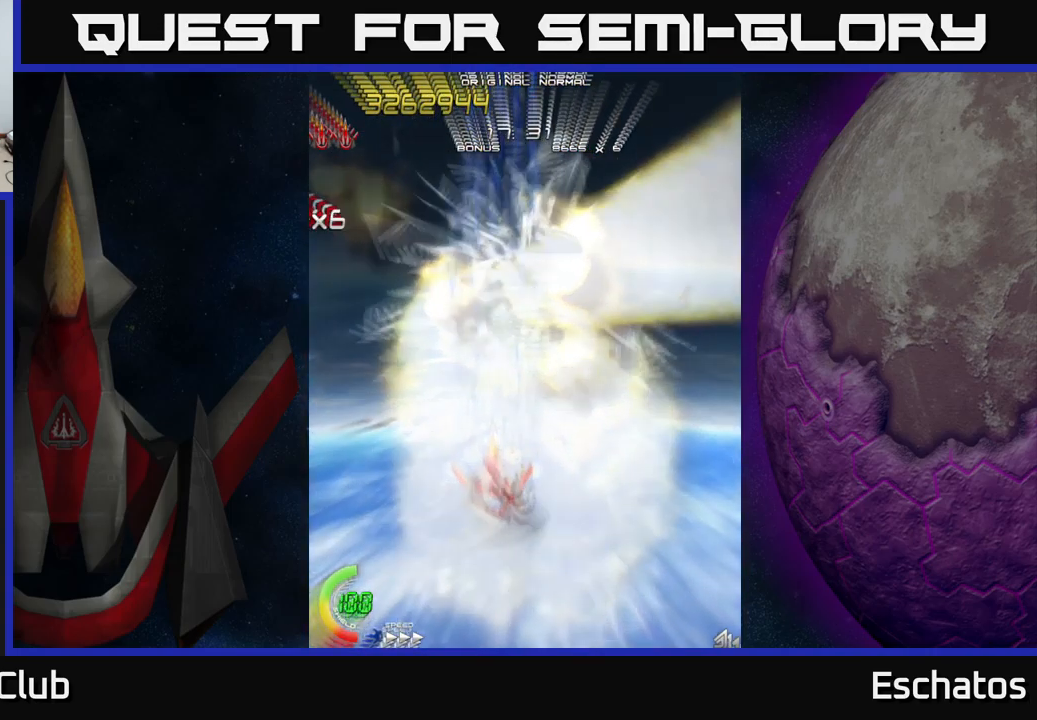
{"buttons": ["A"], "left_stick": "center", "right_stick": "center", "events": [[17, "A", "down"], [67, "DPAD_LEFT", "up"], [233, "DPAD_UP", "up"], [350, "DPAD_RIGHT", "down"], [450, "DPAD_RIGHT", "up"]]}
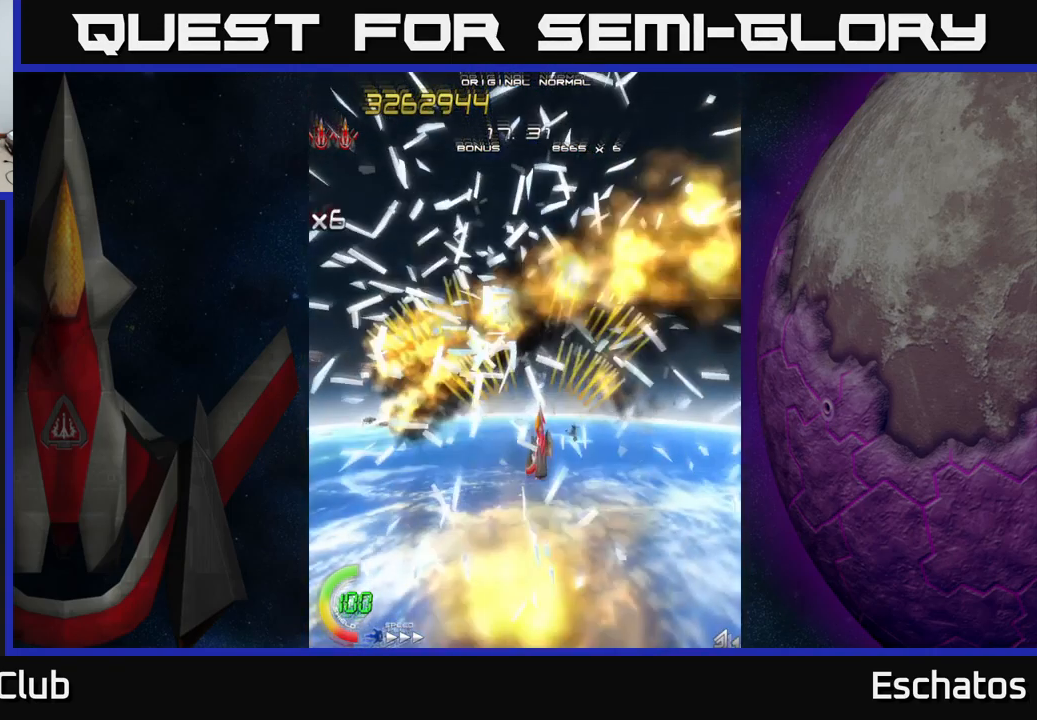
{"buttons": ["A", "DPAD_UP"], "left_stick": "center", "right_stick": "center", "events": [[300, "DPAD_UP", "down"]]}
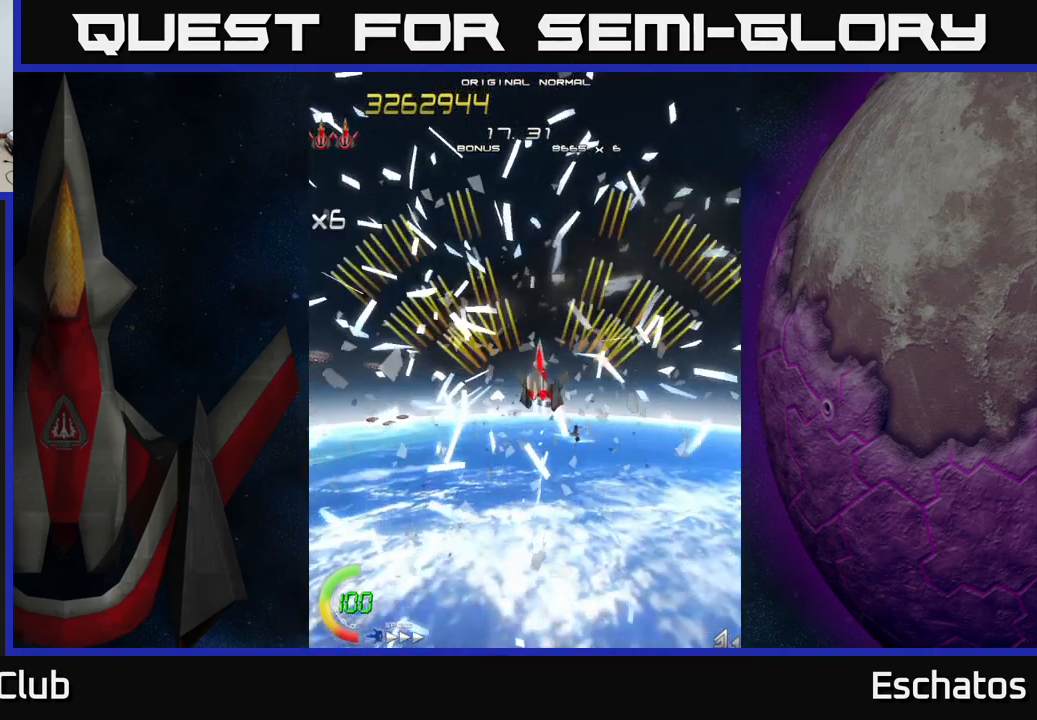
{"buttons": ["X", "DPAD_DOWN", "DPAD_RIGHT"], "left_stick": "center", "right_stick": "center", "events": [[200, "DPAD_LEFT", "down"], [217, "DPAD_UP", "up"], [283, "A", "up"], [283, "X", "down"], [300, "DPAD_DOWN", "down"], [317, "DPAD_LEFT", "up"], [400, "DPAD_RIGHT", "down"]]}
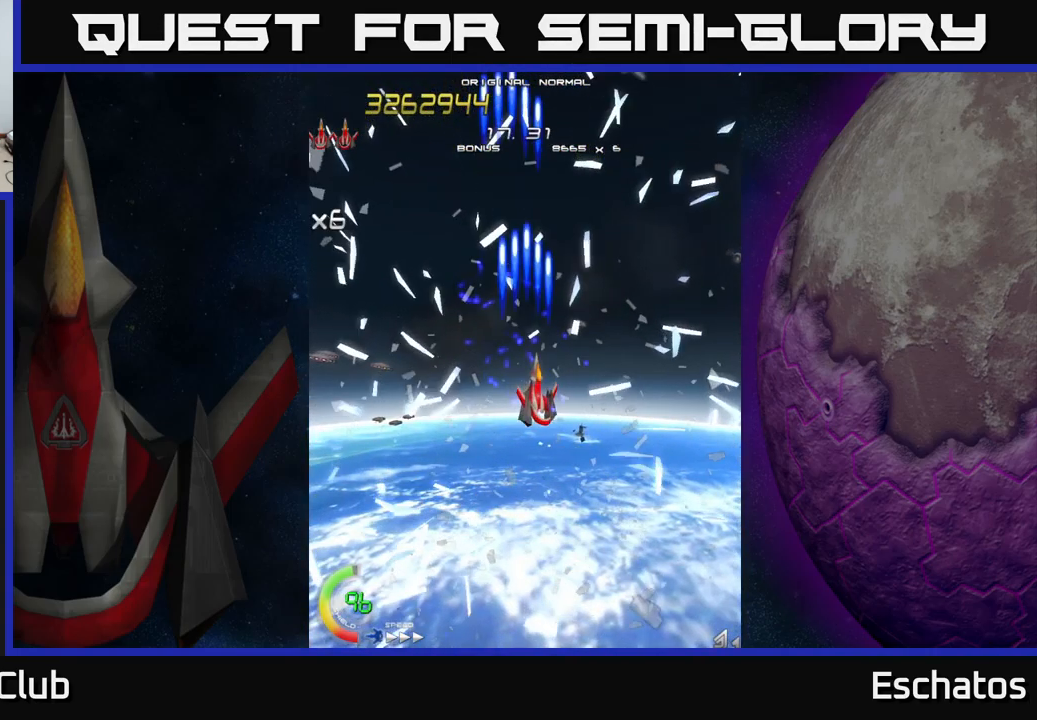
{"buttons": ["A", "DPAD_UP"], "left_stick": "center", "right_stick": "center", "events": [[217, "DPAD_RIGHT", "up"], [233, "DPAD_DOWN", "up"], [267, "DPAD_LEFT", "down"], [399, "DPAD_UP", "down"], [433, "A", "down"], [466, "DPAD_LEFT", "up"], [466, "X", "up"]]}
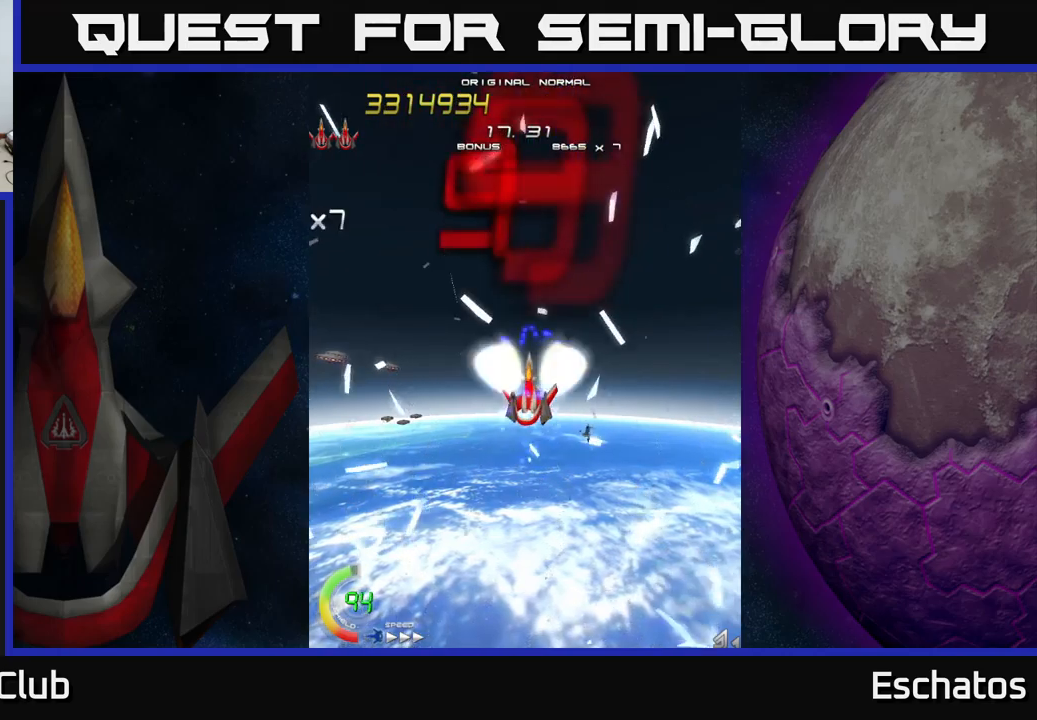
{"buttons": ["A", "DPAD_DOWN"], "left_stick": "center", "right_stick": "center", "events": [[350, "DPAD_UP", "up"], [383, "DPAD_DOWN", "down"]]}
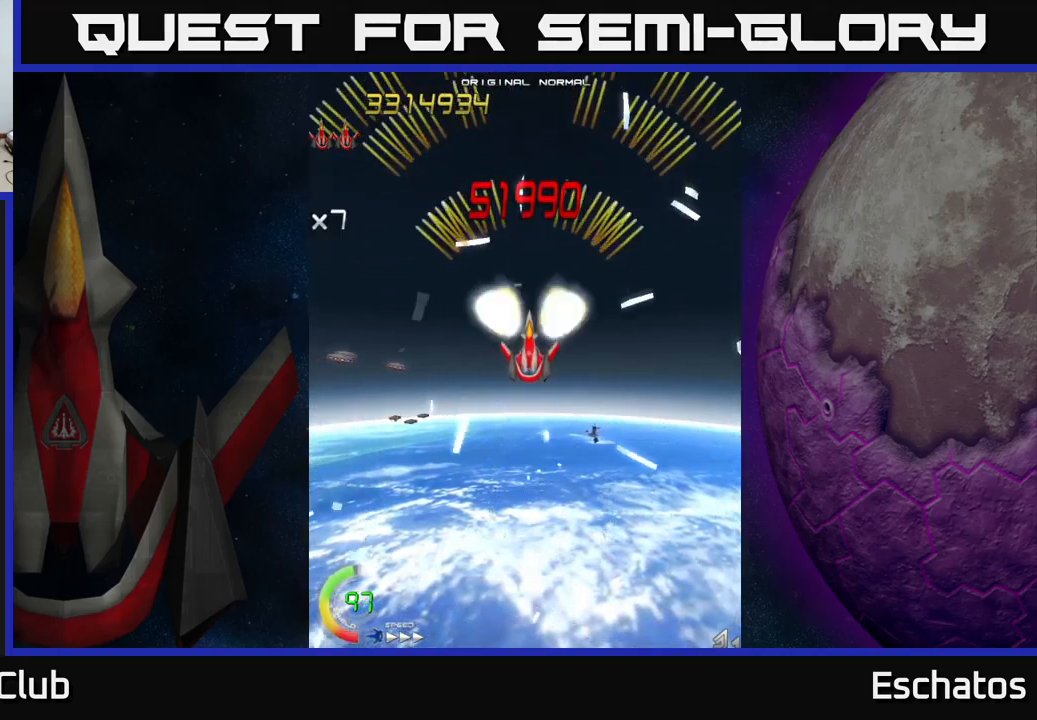
{"buttons": ["X", "DPAD_UP"], "left_stick": "center", "right_stick": "center", "events": [[300, "X", "down"], [317, "A", "up"], [400, "DPAD_DOWN", "up"], [450, "DPAD_UP", "down"]]}
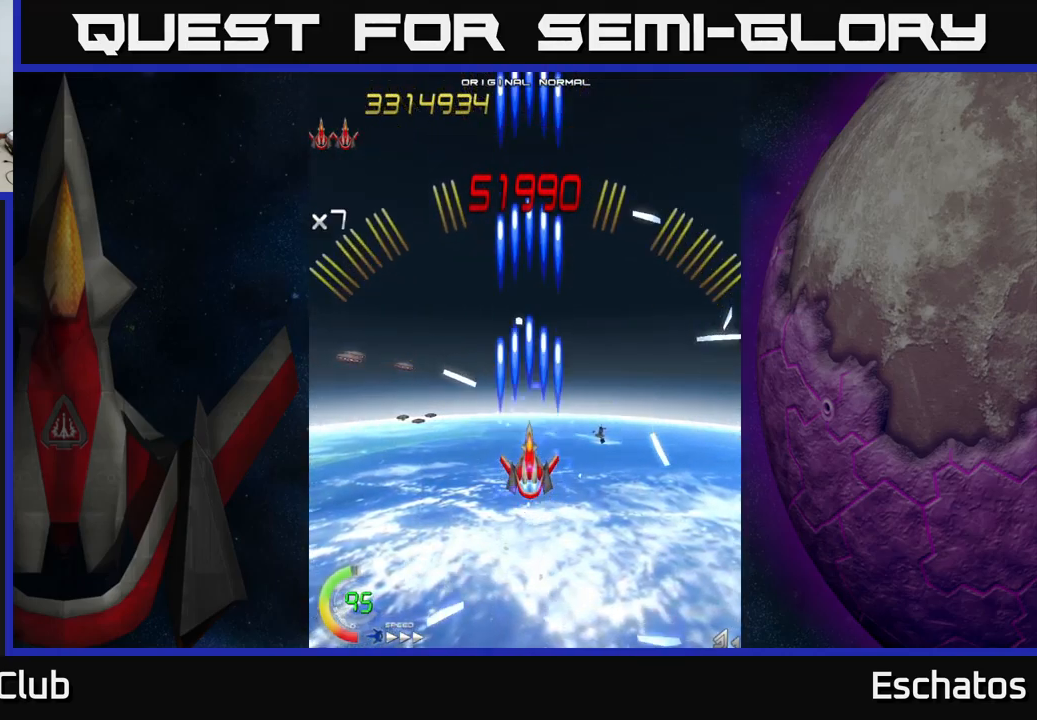
{"buttons": ["X"], "left_stick": "center", "right_stick": "center", "events": [[183, "DPAD_UP", "up"]]}
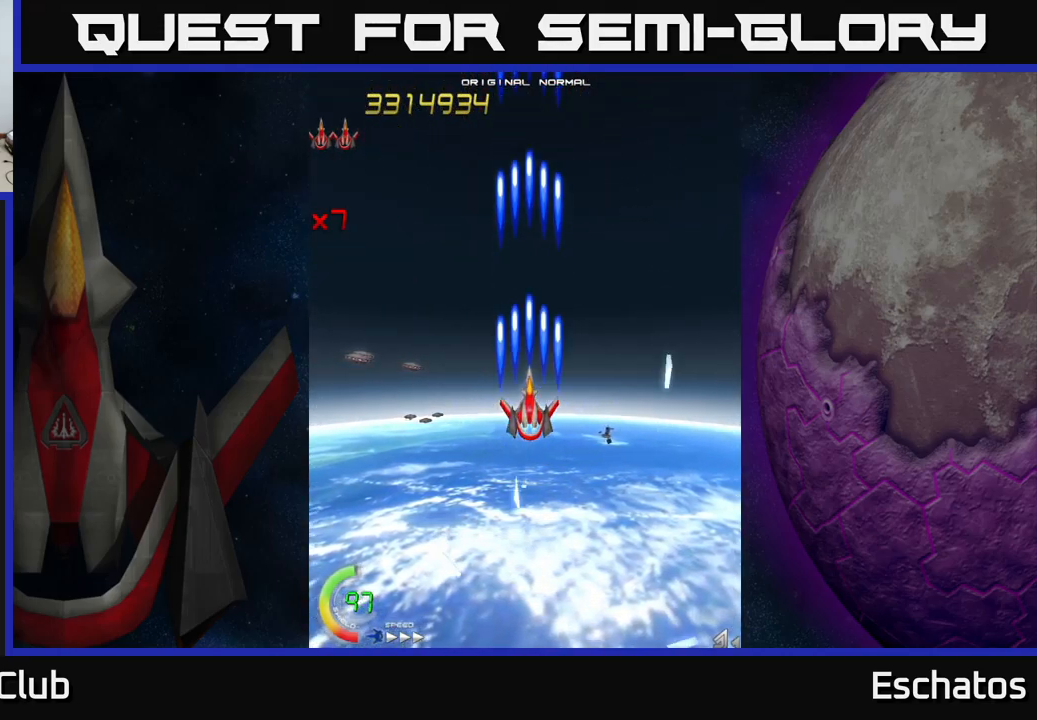
{"buttons": [], "left_stick": "center", "right_stick": "center", "events": [[467, "X", "up"]]}
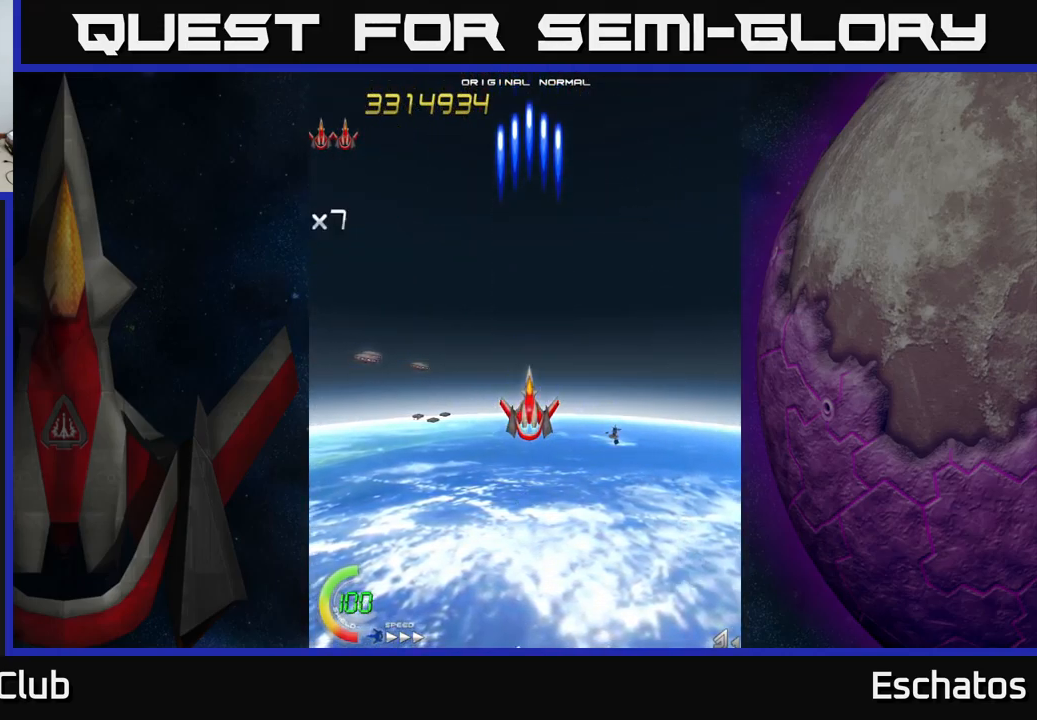
{"buttons": ["A", "DPAD_UP"], "left_stick": "center", "right_stick": "center", "events": [[200, "A", "down"], [367, "DPAD_UP", "down"]]}
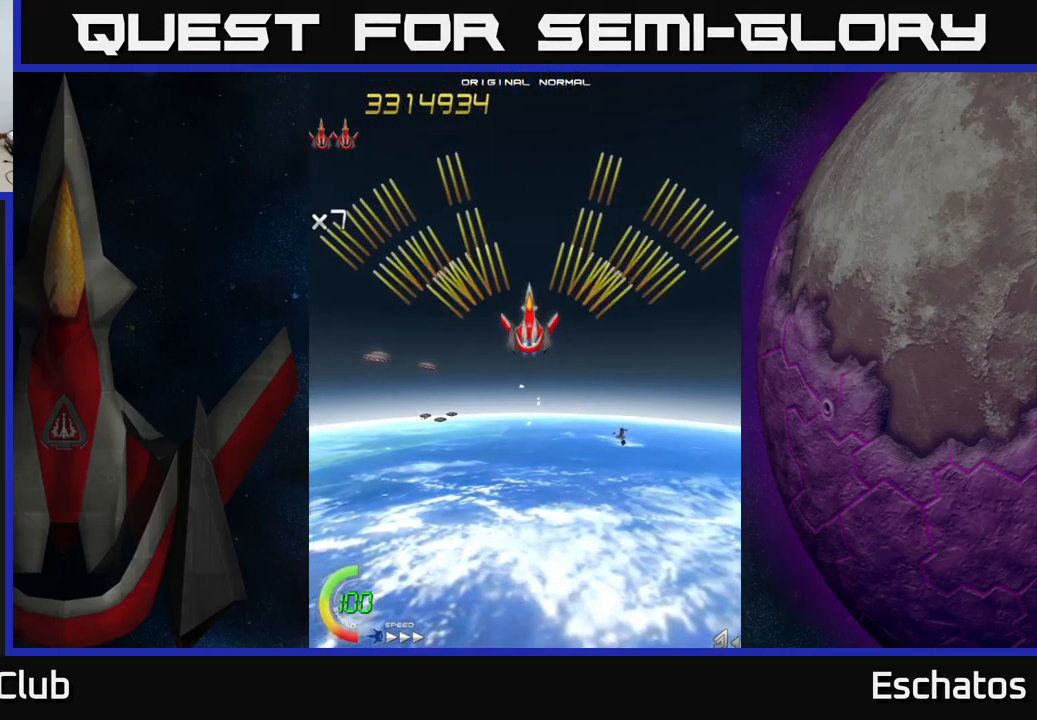
{"buttons": ["A", "DPAD_RIGHT"], "left_stick": "center", "right_stick": "center", "events": [[200, "DPAD_LEFT", "down"], [217, "DPAD_UP", "up"], [350, "DPAD_LEFT", "up"], [383, "DPAD_DOWN", "down"], [400, "DPAD_RIGHT", "down"], [417, "DPAD_DOWN", "up"]]}
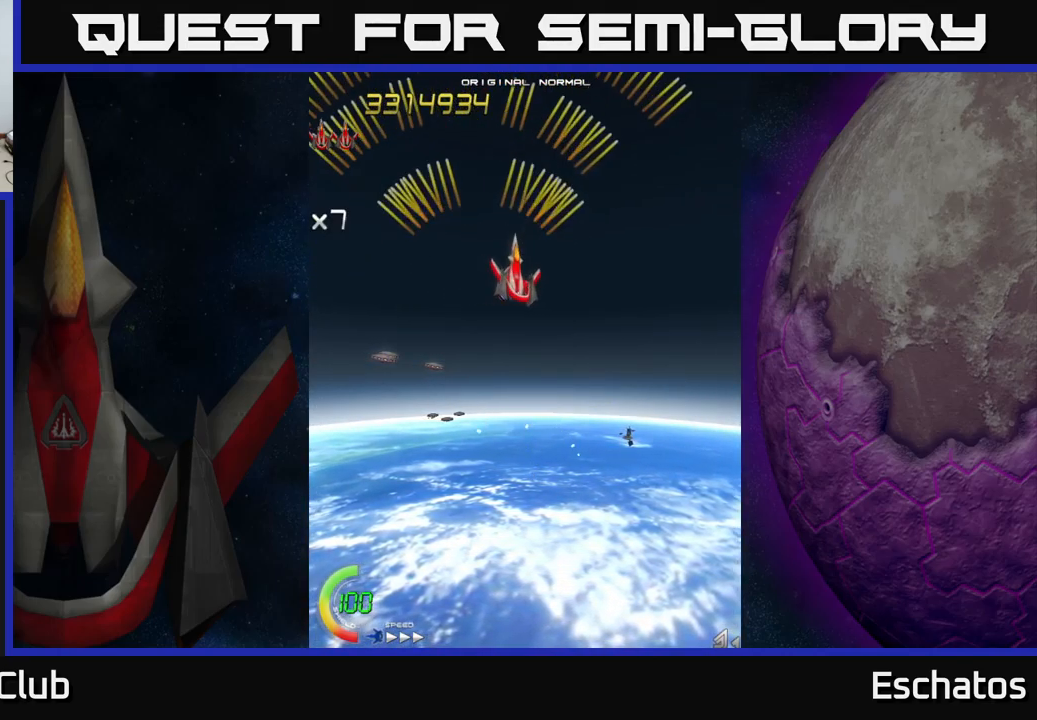
{"buttons": ["A", "DPAD_DOWN", "DPAD_RIGHT"], "left_stick": "center", "right_stick": "center", "events": [[167, "DPAD_RIGHT", "up"], [200, "DPAD_LEFT", "down"], [383, "DPAD_LEFT", "up"], [400, "DPAD_DOWN", "down"], [417, "DPAD_RIGHT", "down"]]}
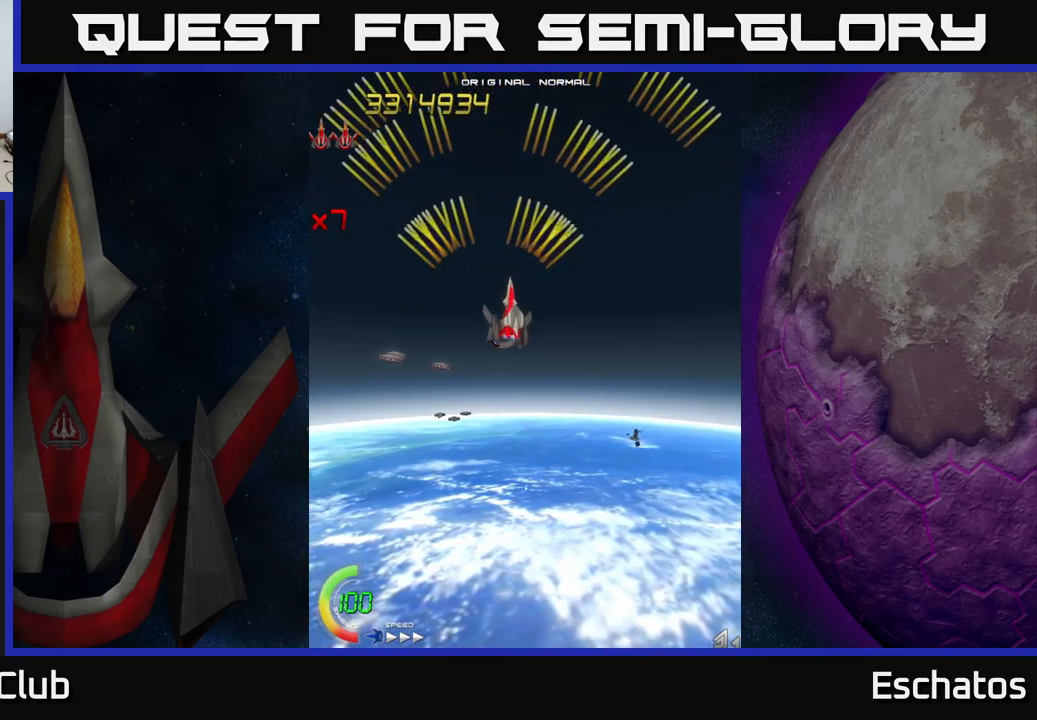
{"buttons": ["A", "DPAD_RIGHT"], "left_stick": "center", "right_stick": "center", "events": [[183, "DPAD_RIGHT", "up"], [250, "DPAD_LEFT", "down"], [300, "DPAD_DOWN", "up"], [450, "DPAD_LEFT", "up"], [483, "DPAD_RIGHT", "down"]]}
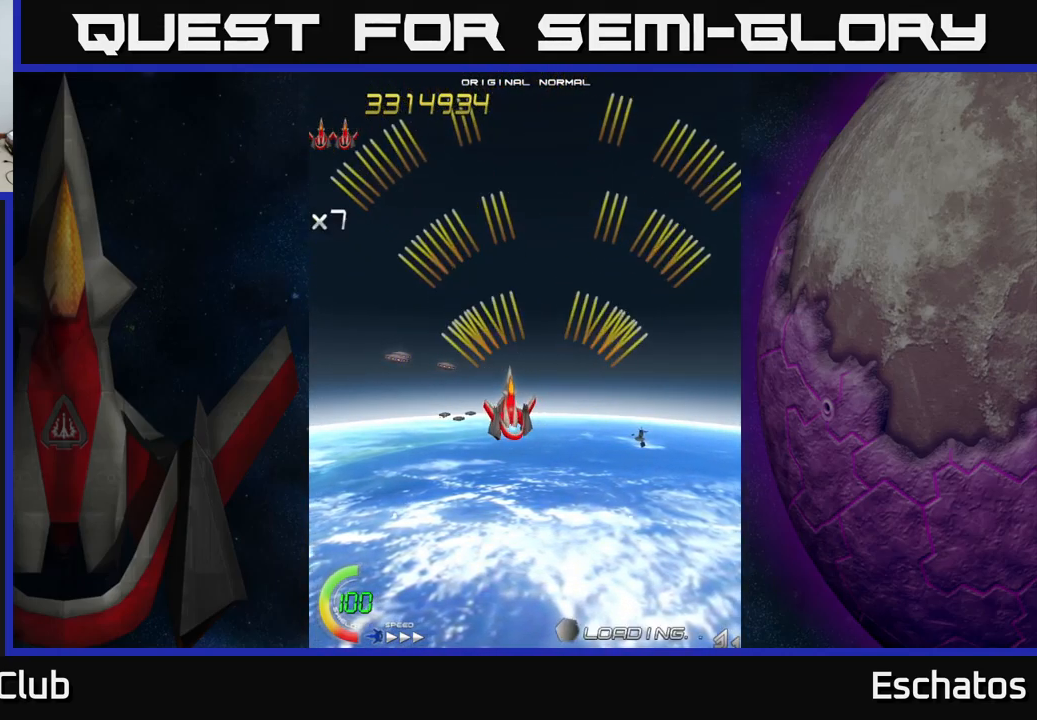
{"buttons": ["A"], "left_stick": "center", "right_stick": "center", "events": [[167, "DPAD_RIGHT", "up"]]}
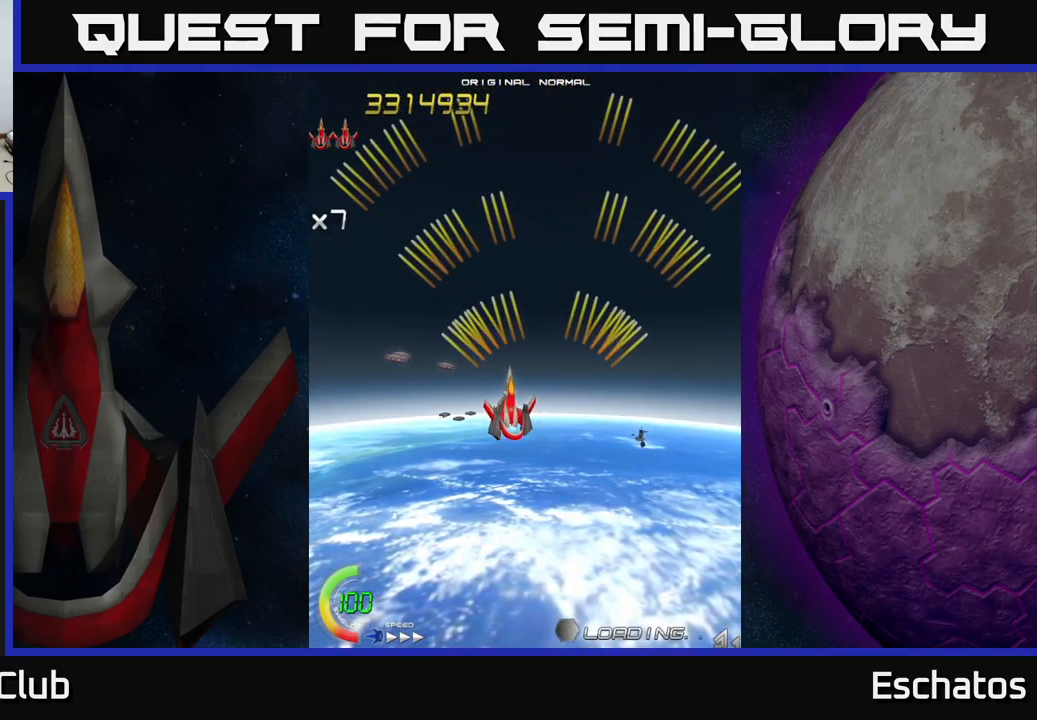
{"buttons": ["A"], "left_stick": "center", "right_stick": "center", "events": []}
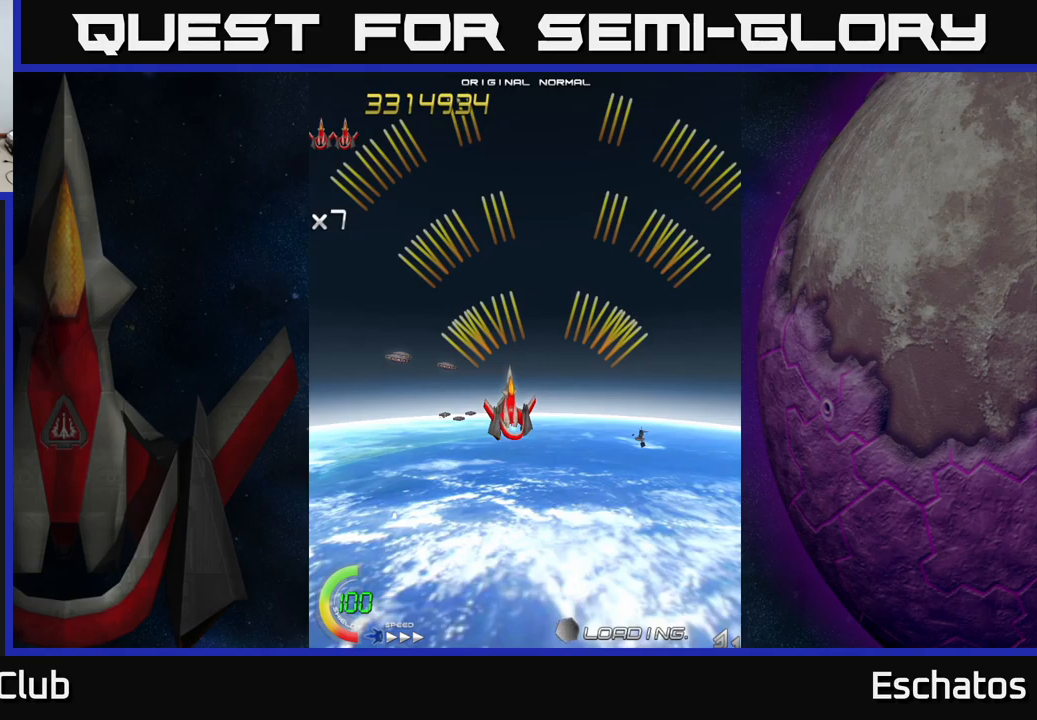
{"buttons": ["A"], "left_stick": "center", "right_stick": "center", "events": [[217, "DPAD_UP", "down"], [350, "DPAD_UP", "up"]]}
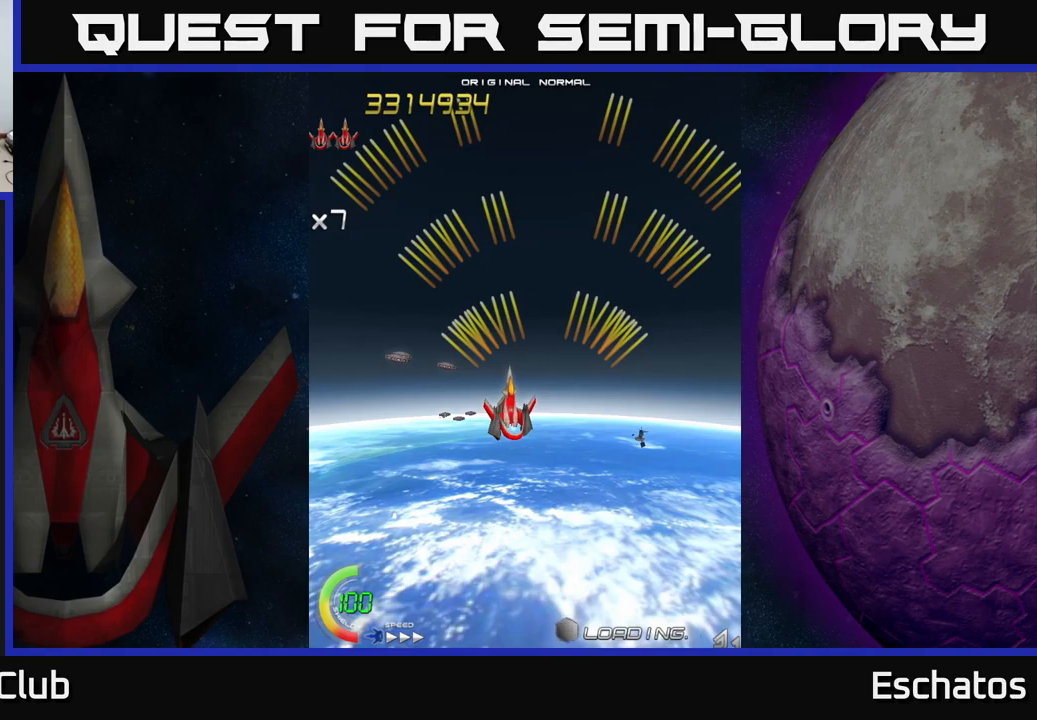
{"buttons": ["A"], "left_stick": "center", "right_stick": "center", "events": []}